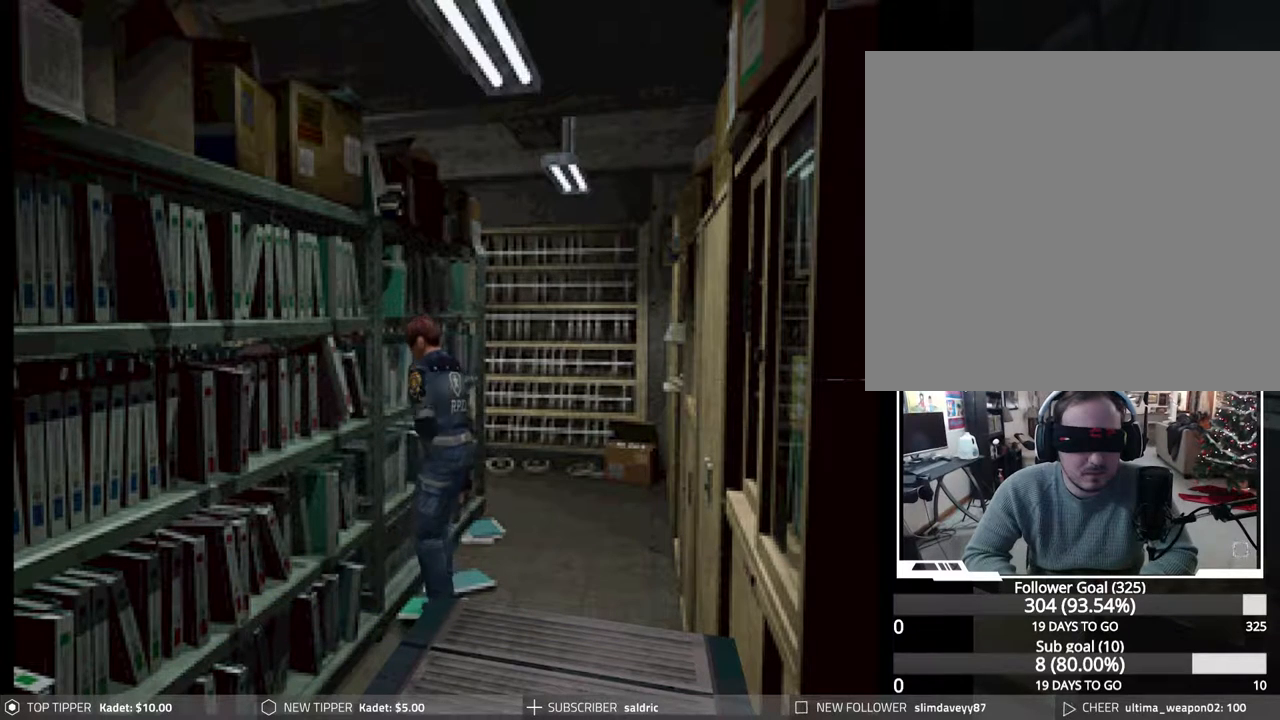
Gameplay with a controller (PlayStation layout); each line is a JSON object with the inputs held at the frame after it. "events" lists button and stick changes between this image and that frame as [ms after this image, input, new state], when the widget could be followed in between. Not read: left_stick right_stick.
{"buttons": ["CIRCLE", "DPAD_LEFT"], "events": [[333, "DPAD_UP", "down"], [350, "DPAD_RIGHT", "up"], [383, "DPAD_LEFT", "down"], [467, "DPAD_UP", "up"]]}
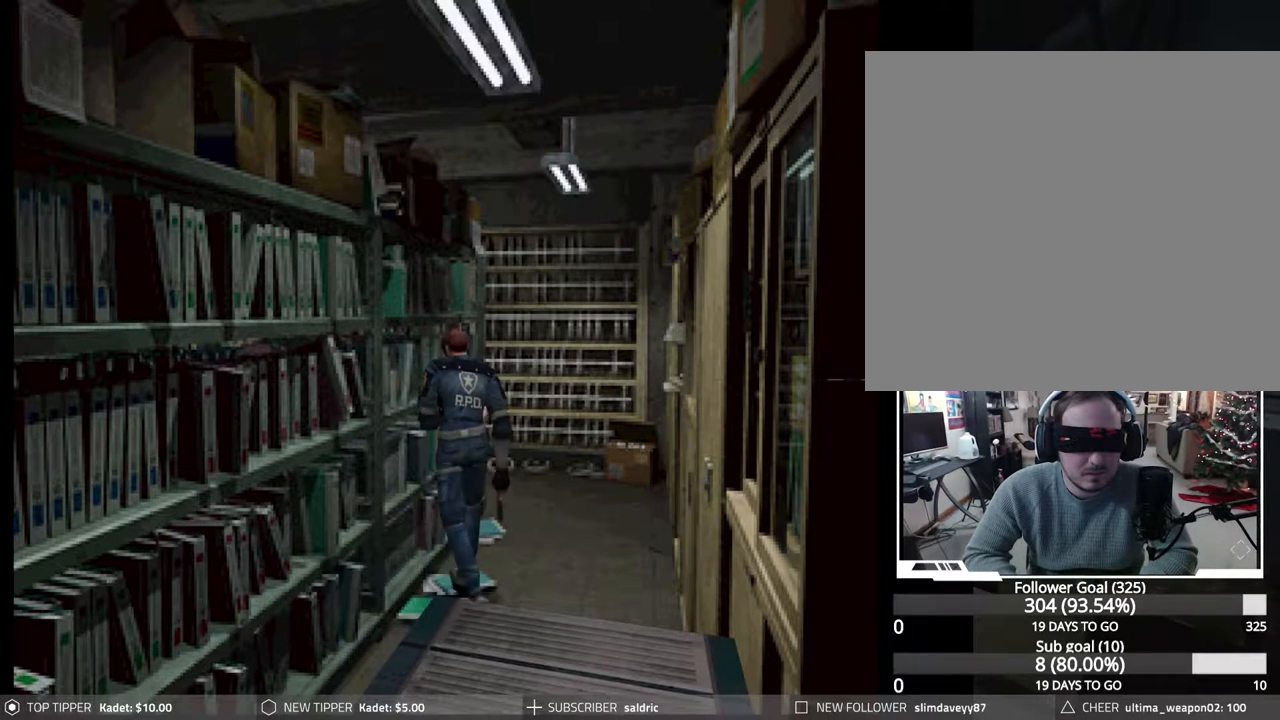
{"buttons": ["CROSS", "CIRCLE", "DPAD_RIGHT"], "events": [[83, "DPAD_UP", "down"], [100, "DPAD_LEFT", "up"], [117, "DPAD_RIGHT", "down"], [117, "DPAD_UP", "up"], [167, "CROSS", "down"], [250, "CROSS", "up"], [317, "CROSS", "down"], [433, "CROSS", "up"], [500, "CROSS", "down"]]}
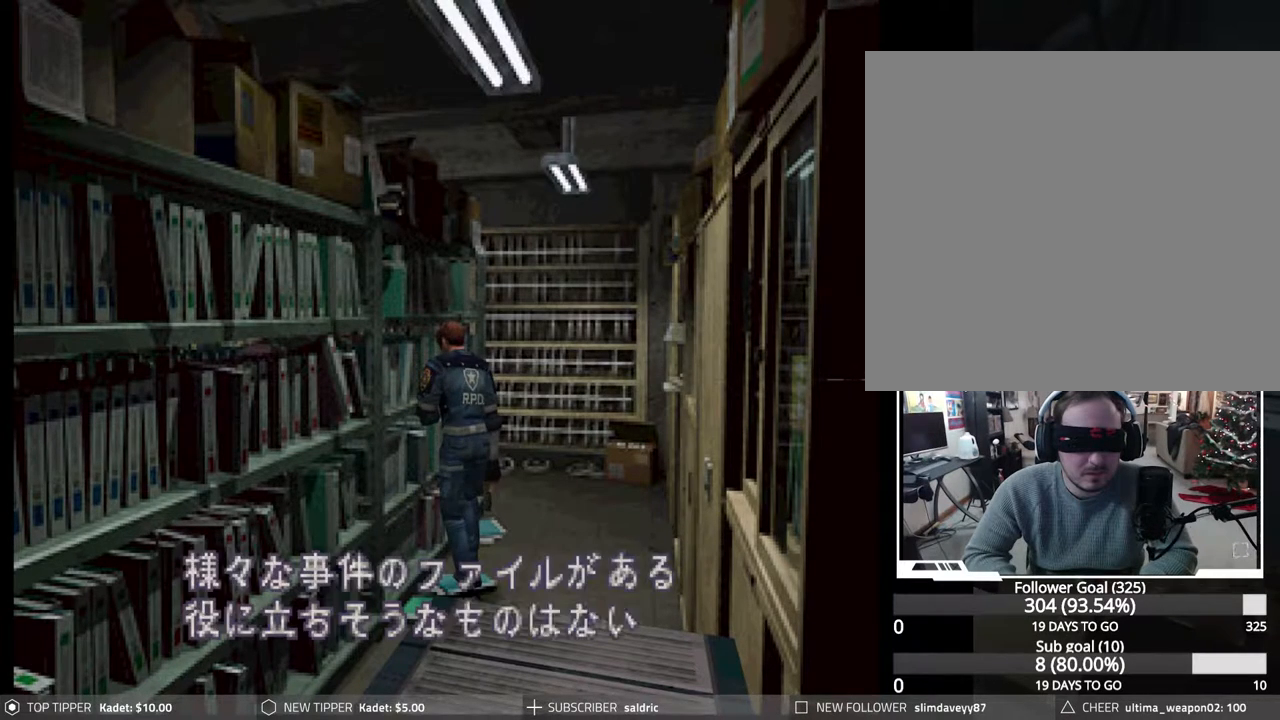
{"buttons": ["CROSS", "CIRCLE", "DPAD_RIGHT"], "events": [[117, "CROSS", "up"], [217, "CROSS", "down"], [317, "CROSS", "up"], [400, "CROSS", "down"]]}
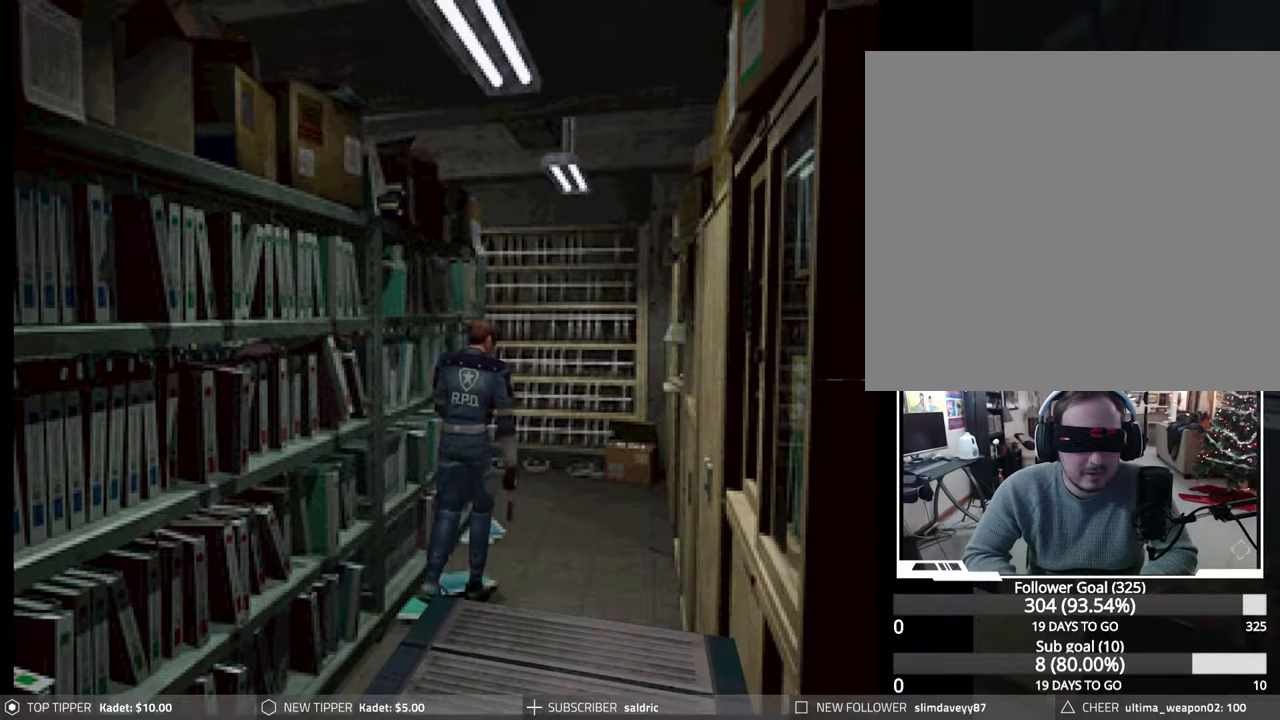
{"buttons": ["CIRCLE", "DPAD_RIGHT"], "events": [[33, "CROSS", "up"]]}
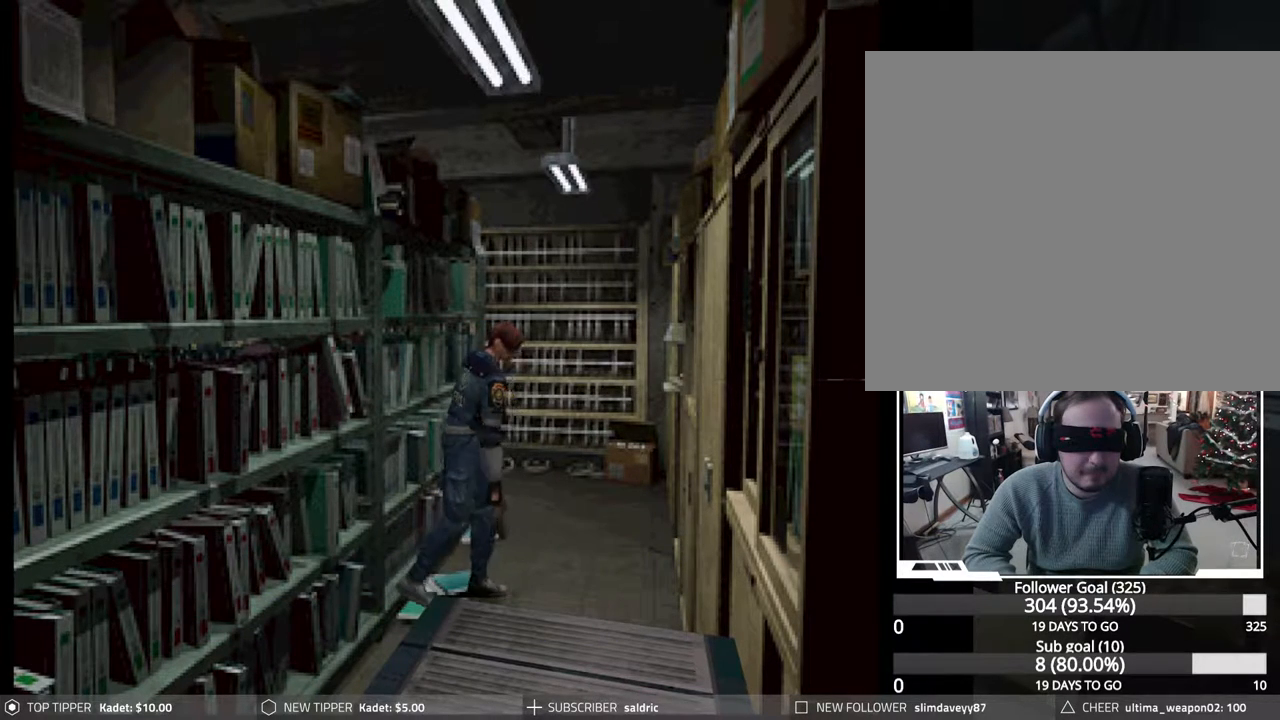
{"buttons": ["CROSS", "CIRCLE", "DPAD_UP", "DPAD_RIGHT"], "events": [[67, "DPAD_UP", "down"], [217, "CROSS", "down"], [333, "CROSS", "up"], [400, "CROSS", "down"]]}
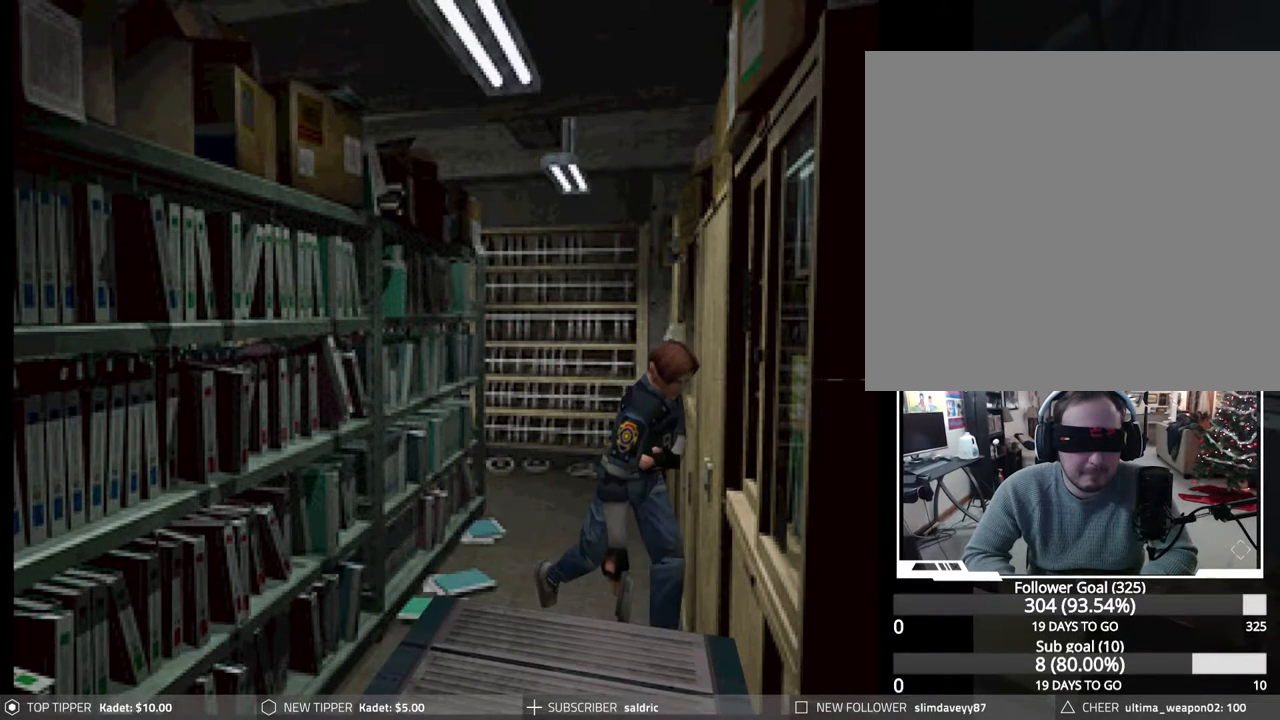
{"buttons": ["CROSS", "CIRCLE", "DPAD_UP", "DPAD_LEFT"], "events": [[33, "CROSS", "up"], [100, "CROSS", "down"], [233, "CROSS", "up"], [267, "DPAD_RIGHT", "up"], [317, "CROSS", "down"], [417, "DPAD_LEFT", "down"], [433, "CROSS", "up"], [500, "CROSS", "down"]]}
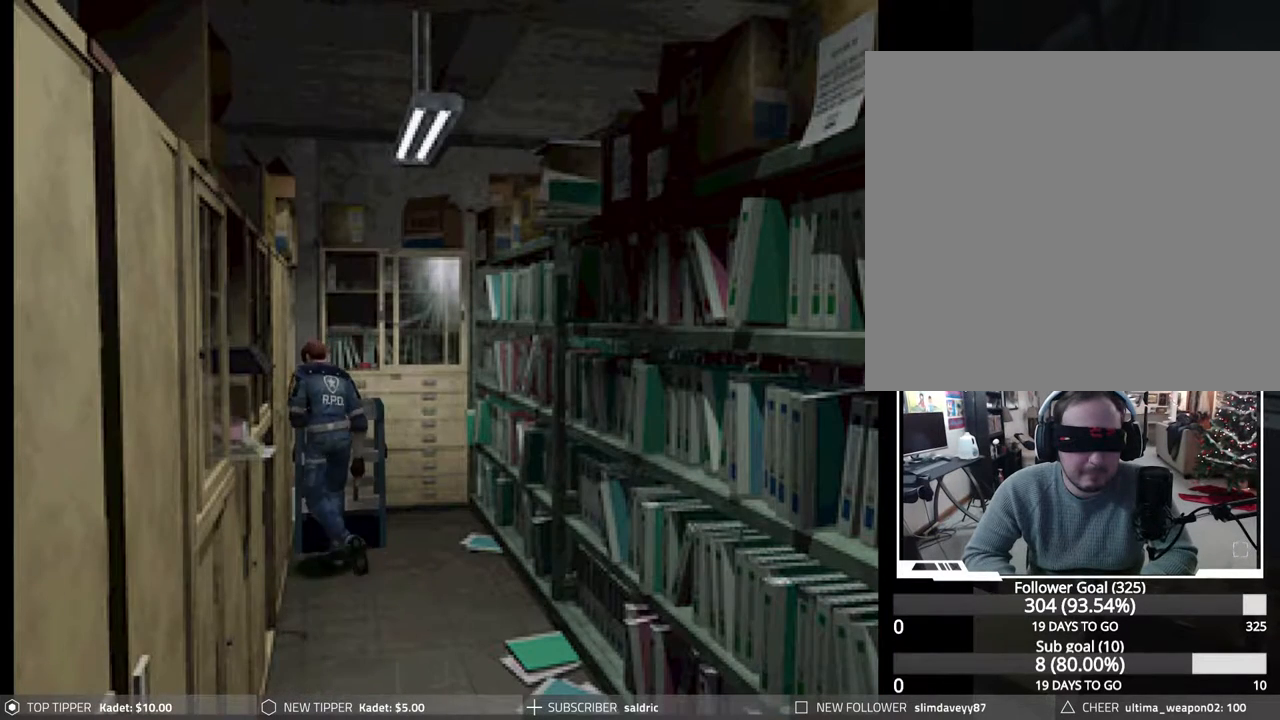
{"buttons": ["CIRCLE", "DPAD_UP", "DPAD_LEFT"], "events": [[117, "CROSS", "up"], [200, "CROSS", "down"], [300, "CROSS", "up"], [400, "CROSS", "down"], [500, "CROSS", "up"]]}
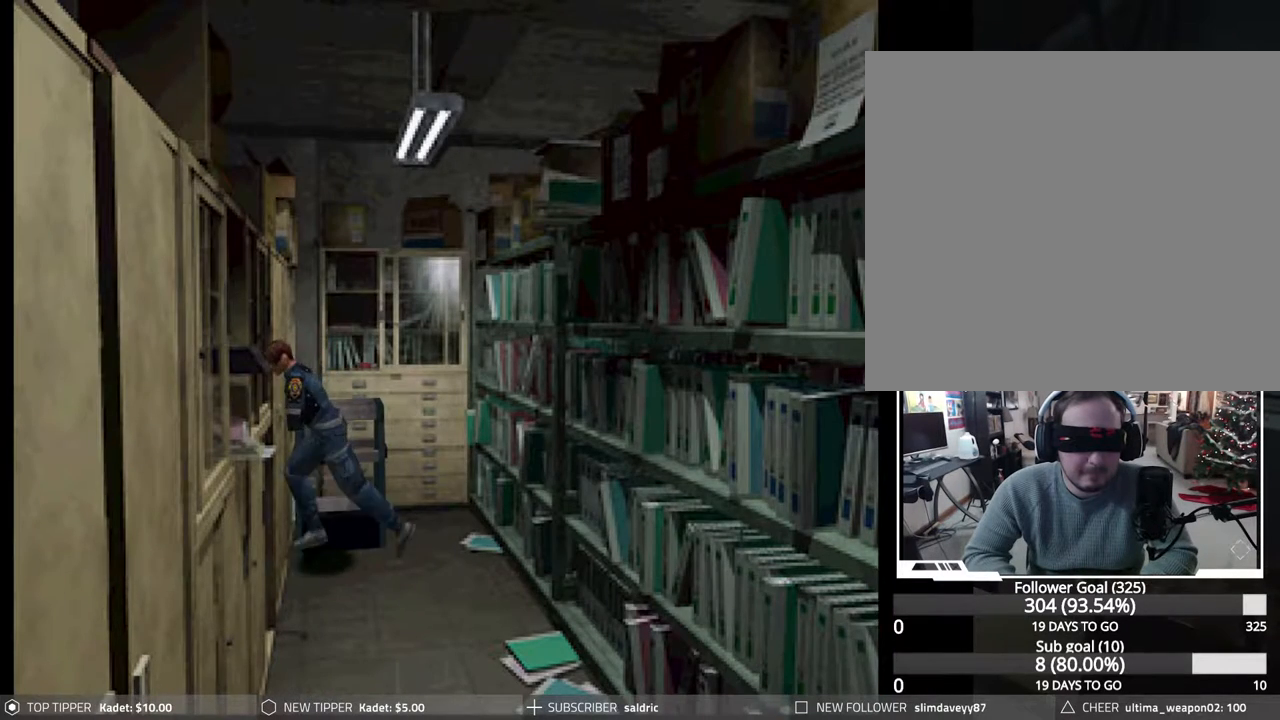
{"buttons": ["CROSS", "CIRCLE", "DPAD_UP", "DPAD_LEFT"], "events": [[67, "DPAD_LEFT", "up"], [83, "CROSS", "down"], [217, "CROSS", "up"], [233, "DPAD_LEFT", "down"], [300, "CROSS", "down"], [417, "CROSS", "up"], [500, "CROSS", "down"]]}
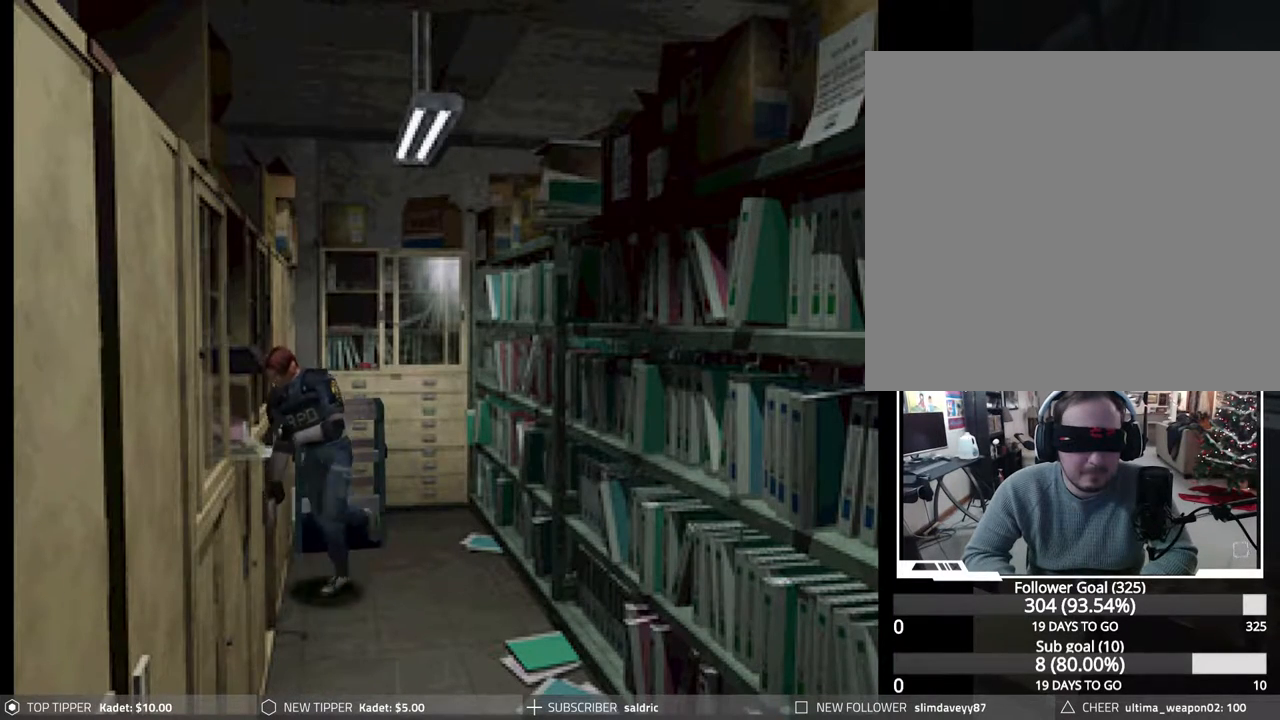
{"buttons": ["CROSS", "CIRCLE", "DPAD_UP"], "events": [[100, "CROSS", "up"], [100, "DPAD_LEFT", "up"], [200, "CROSS", "down"], [317, "CROSS", "up"], [400, "CROSS", "down"]]}
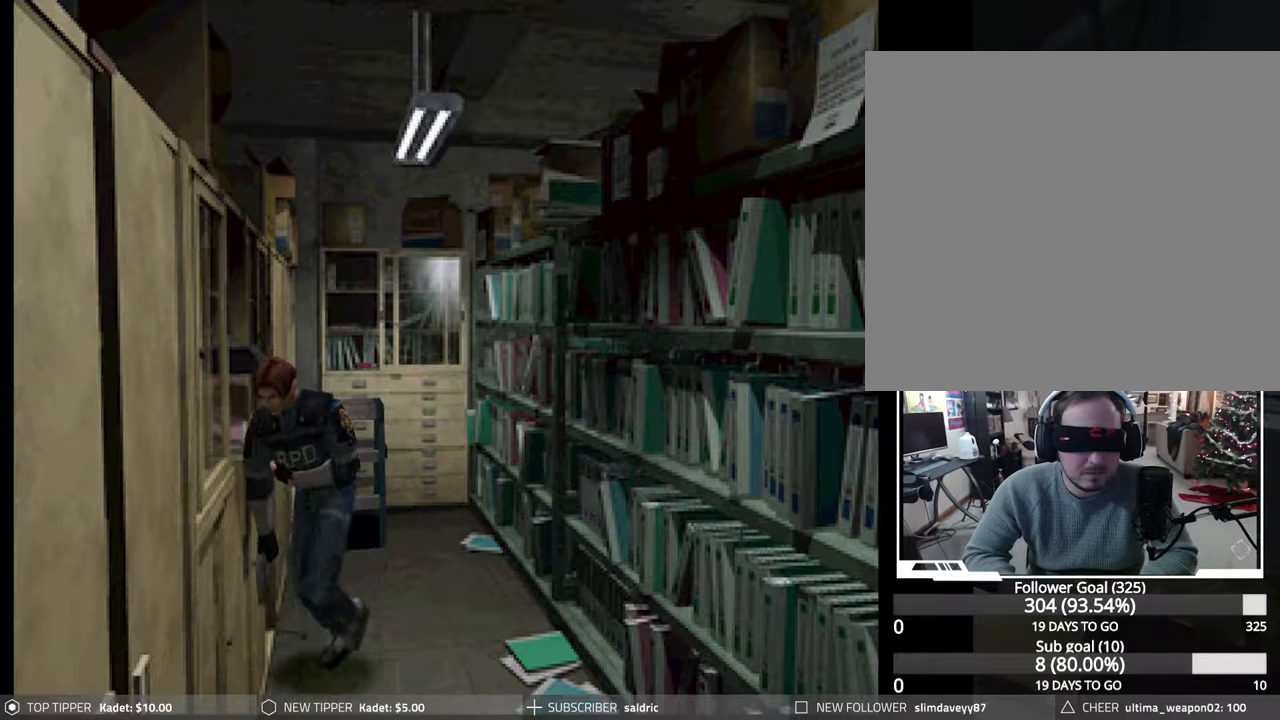
{"buttons": ["CROSS", "CIRCLE", "DPAD_UP"], "events": [[17, "CROSS", "up"], [100, "CROSS", "down"], [217, "CROSS", "up"], [300, "CROSS", "down"], [400, "CROSS", "up"], [483, "CROSS", "down"]]}
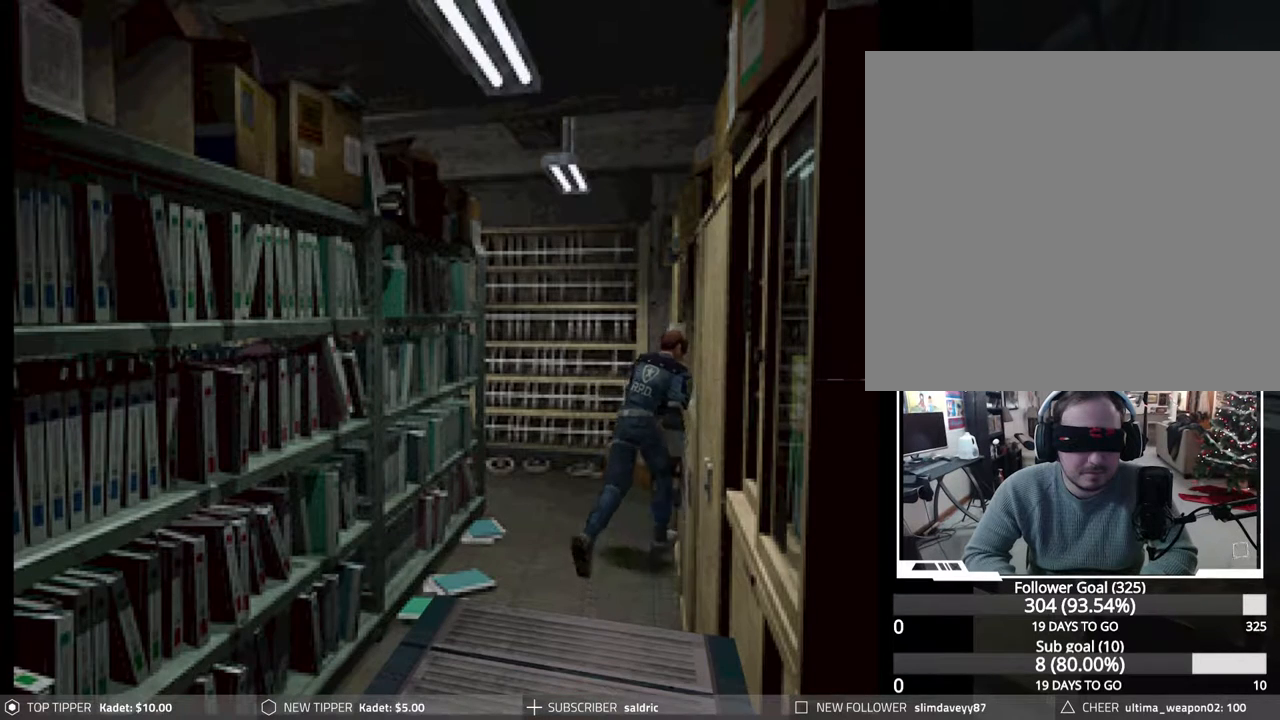
{"buttons": [], "events": [[50, "DPAD_UP", "up"], [83, "CROSS", "up"], [150, "CIRCLE", "up"]]}
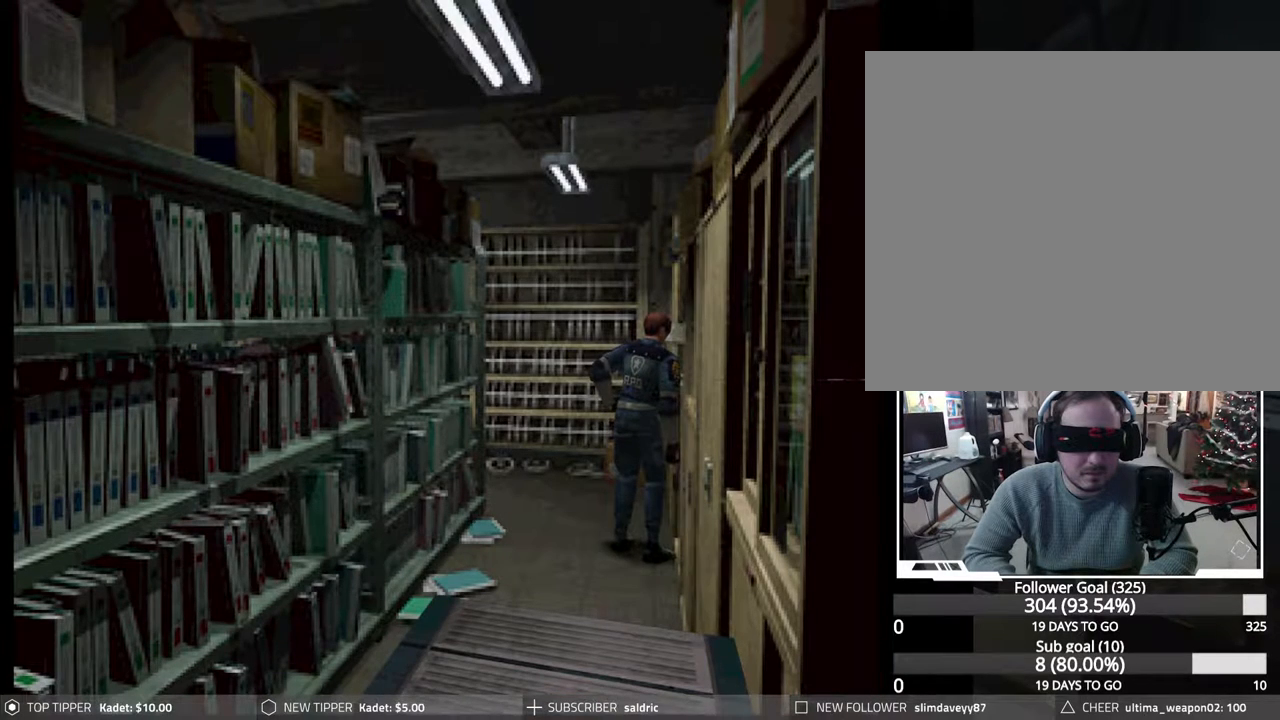
{"buttons": ["DPAD_RIGHT"], "events": [[333, "DPAD_RIGHT", "down"]]}
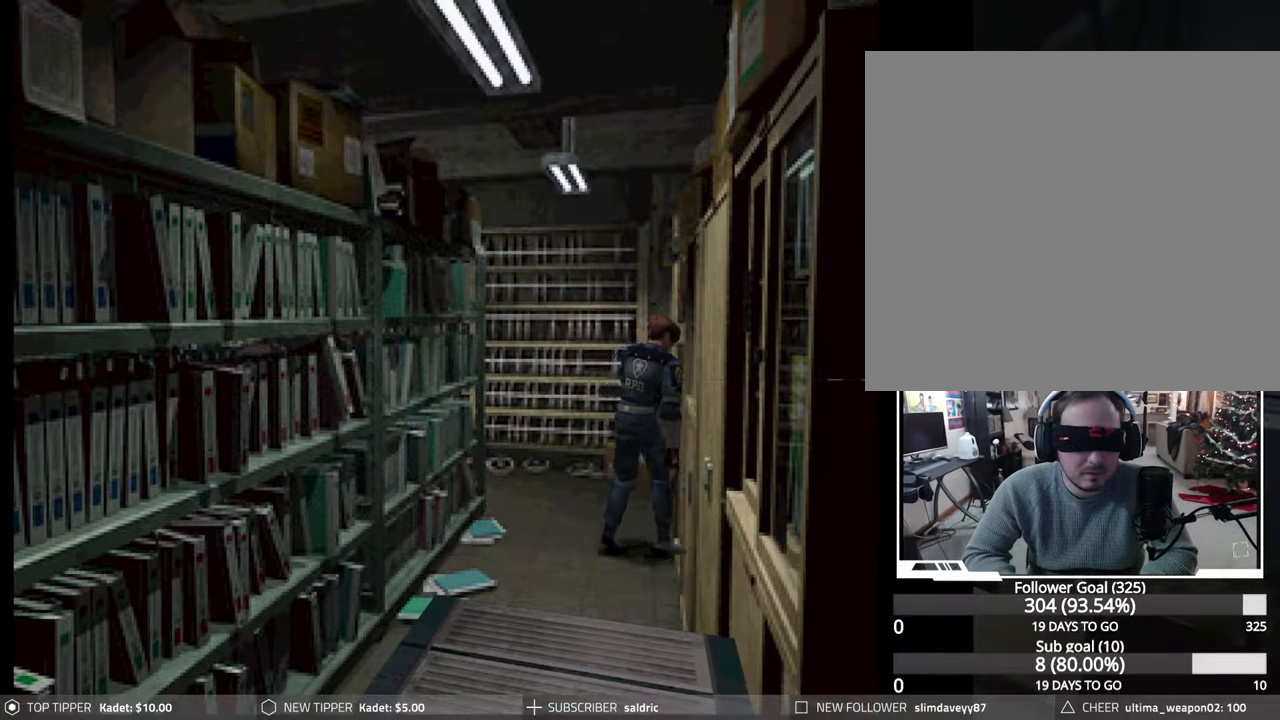
{"buttons": ["DPAD_RIGHT"], "events": []}
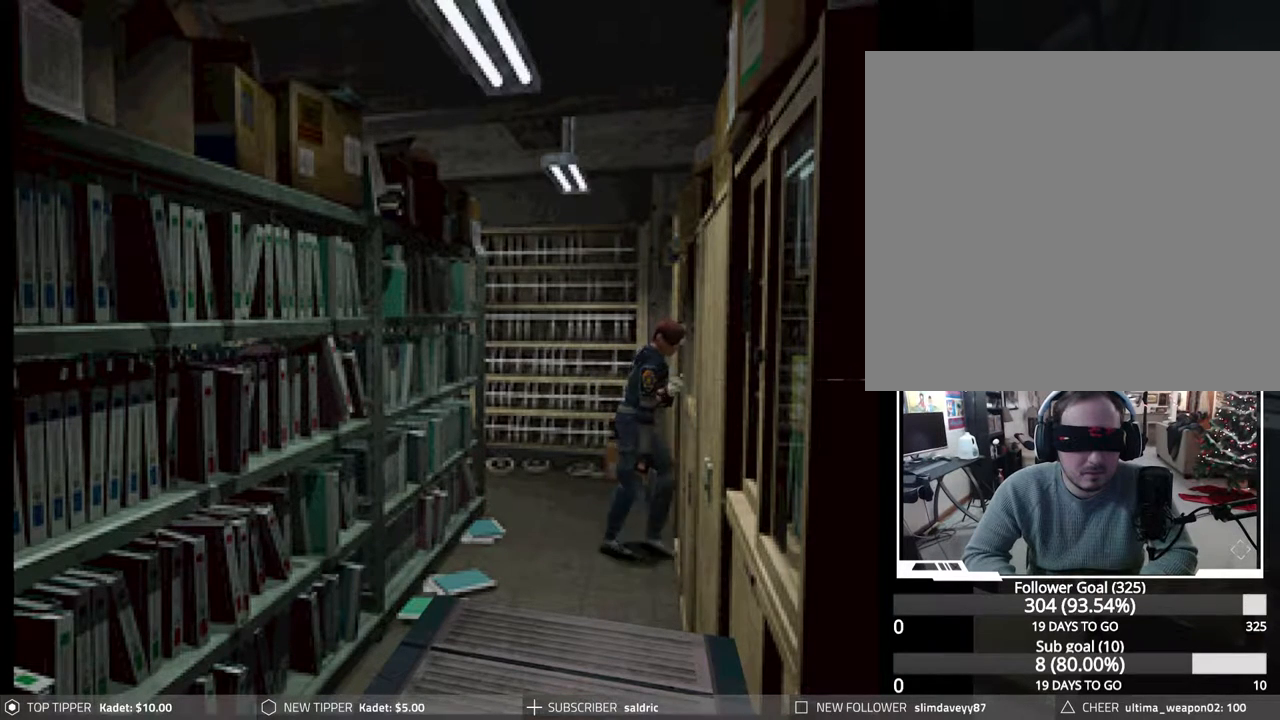
{"buttons": ["CIRCLE"], "events": [[400, "DPAD_RIGHT", "up"], [500, "CIRCLE", "down"]]}
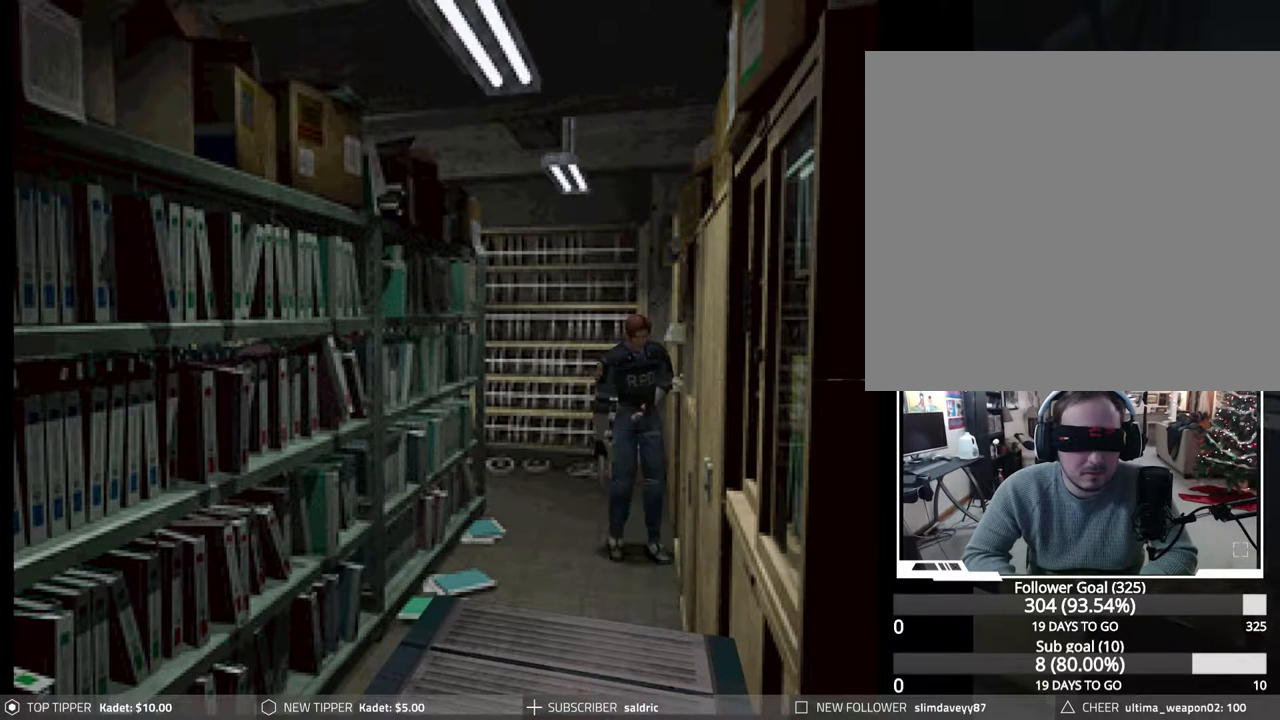
{"buttons": ["CIRCLE", "DPAD_UP", "DPAD_RIGHT"], "events": [[17, "DPAD_UP", "down"], [133, "DPAD_RIGHT", "down"], [167, "CROSS", "down"], [317, "CROSS", "up"], [367, "CROSS", "down"], [500, "CROSS", "up"]]}
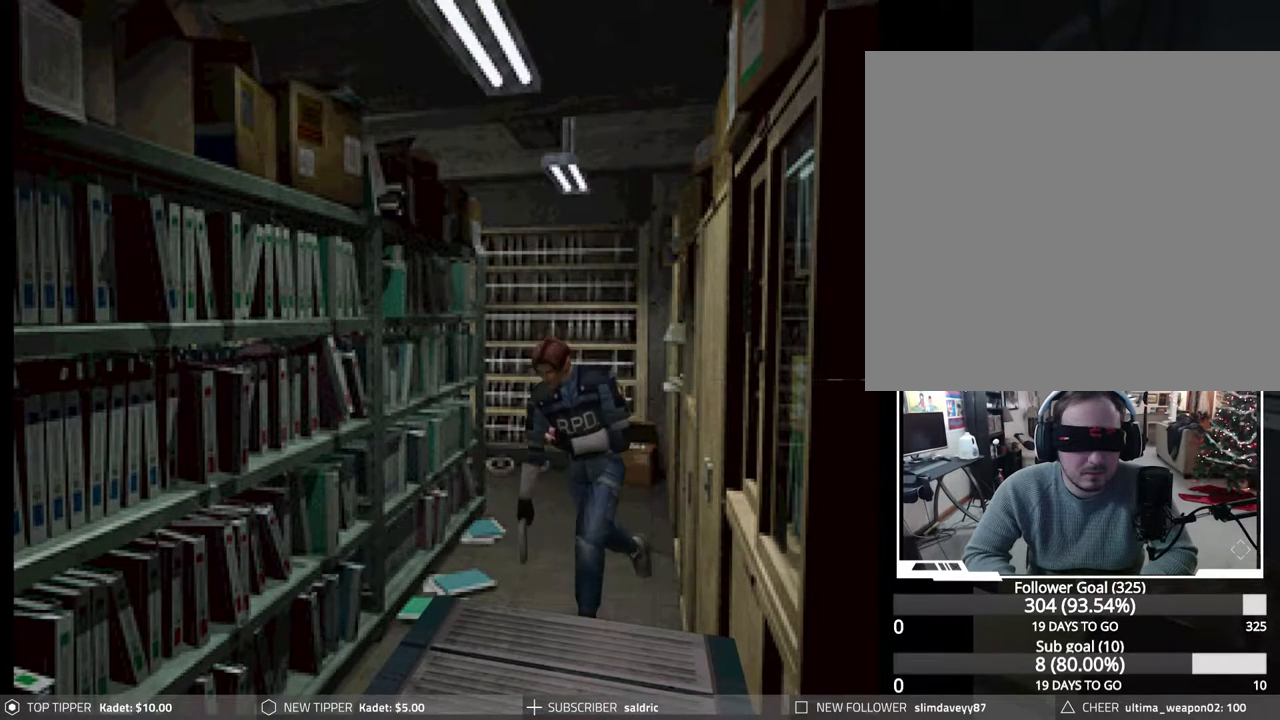
{"buttons": ["CROSS", "CIRCLE", "DPAD_UP", "DPAD_LEFT"], "events": [[83, "CROSS", "down"], [200, "CROSS", "up"], [267, "CROSS", "down"], [350, "DPAD_RIGHT", "up"], [383, "CROSS", "up"], [383, "DPAD_LEFT", "down"], [467, "CROSS", "down"]]}
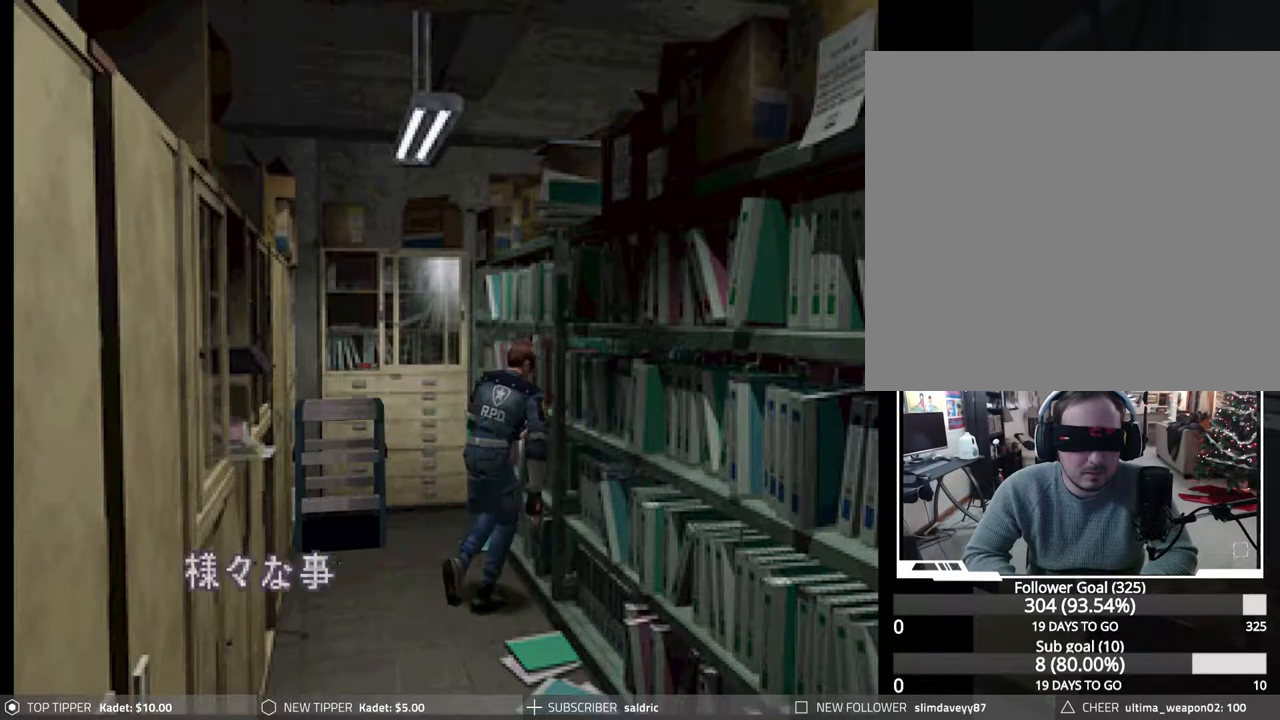
{"buttons": ["CIRCLE", "DPAD_UP", "DPAD_LEFT"], "events": [[67, "CROSS", "up"], [117, "DPAD_LEFT", "up"], [167, "CROSS", "down"], [233, "DPAD_LEFT", "down"], [267, "CROSS", "up"], [350, "CROSS", "down"], [467, "CROSS", "up"]]}
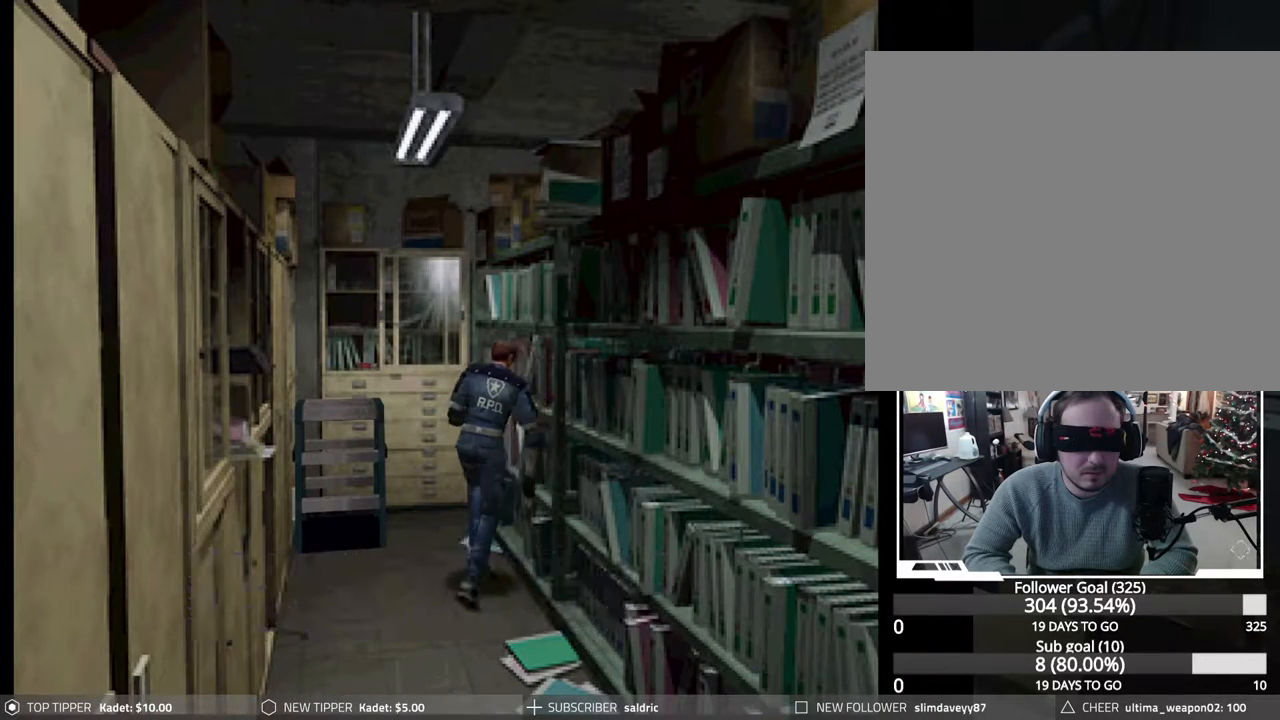
{"buttons": ["CROSS", "CIRCLE", "DPAD_UP", "DPAD_LEFT"], "events": [[50, "CROSS", "down"], [167, "CROSS", "up"], [250, "CROSS", "down"], [383, "CROSS", "up"], [450, "CROSS", "down"]]}
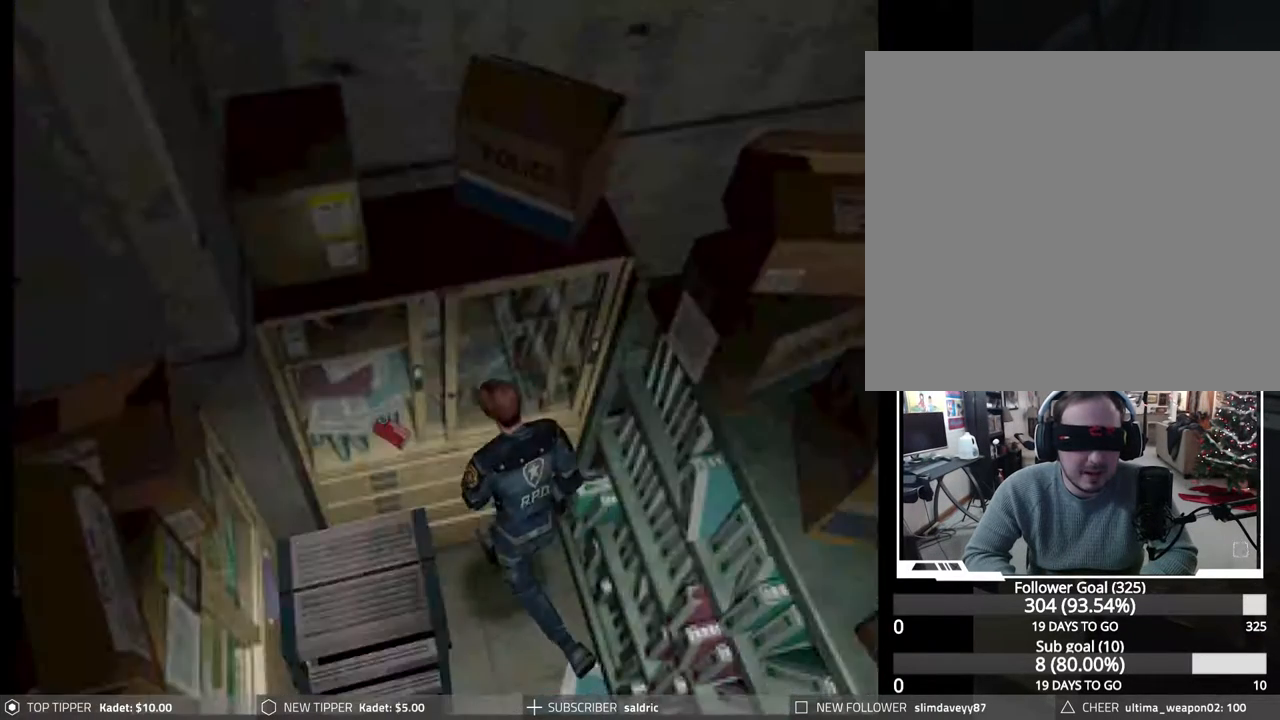
{"buttons": ["CIRCLE", "DPAD_UP", "DPAD_LEFT"], "events": [[67, "CROSS", "up"], [67, "DPAD_LEFT", "up"], [150, "CROSS", "down"], [267, "CROSS", "up"], [333, "CROSS", "down"], [333, "DPAD_LEFT", "down"], [450, "CROSS", "up"]]}
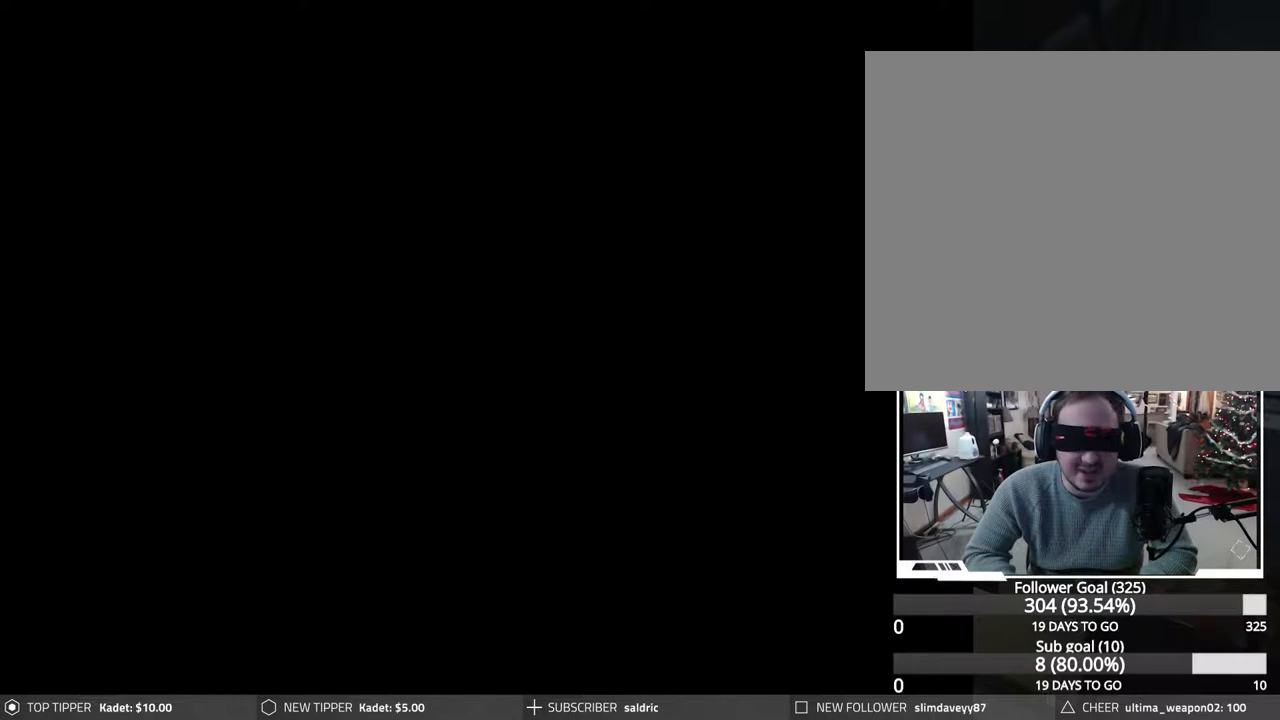
{"buttons": ["CROSS", "CIRCLE", "DPAD_UP", "DPAD_LEFT"], "events": [[33, "CROSS", "down"], [167, "CROSS", "up"], [233, "CROSS", "down"], [350, "CROSS", "up"], [450, "CROSS", "down"]]}
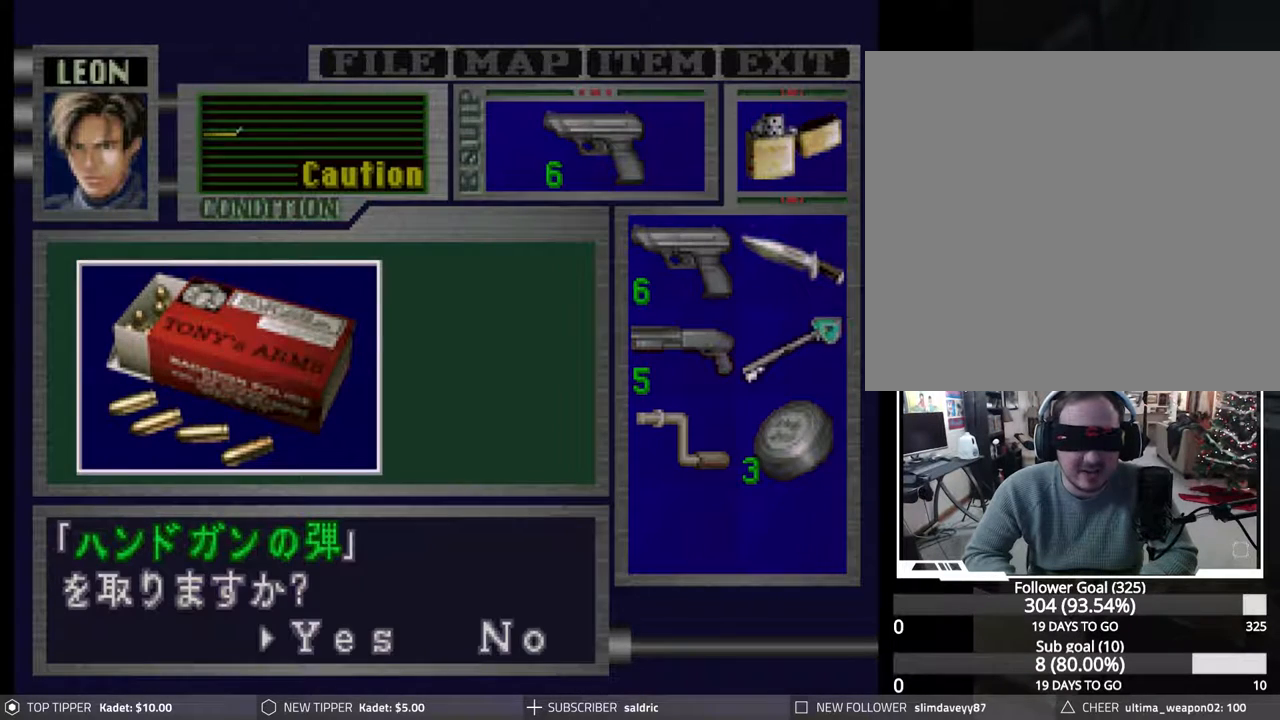
{"buttons": ["CIRCLE", "DPAD_UP", "DPAD_LEFT"], "events": [[83, "CROSS", "up"], [150, "CROSS", "down"], [267, "CROSS", "up"], [350, "CROSS", "down"], [483, "CROSS", "up"]]}
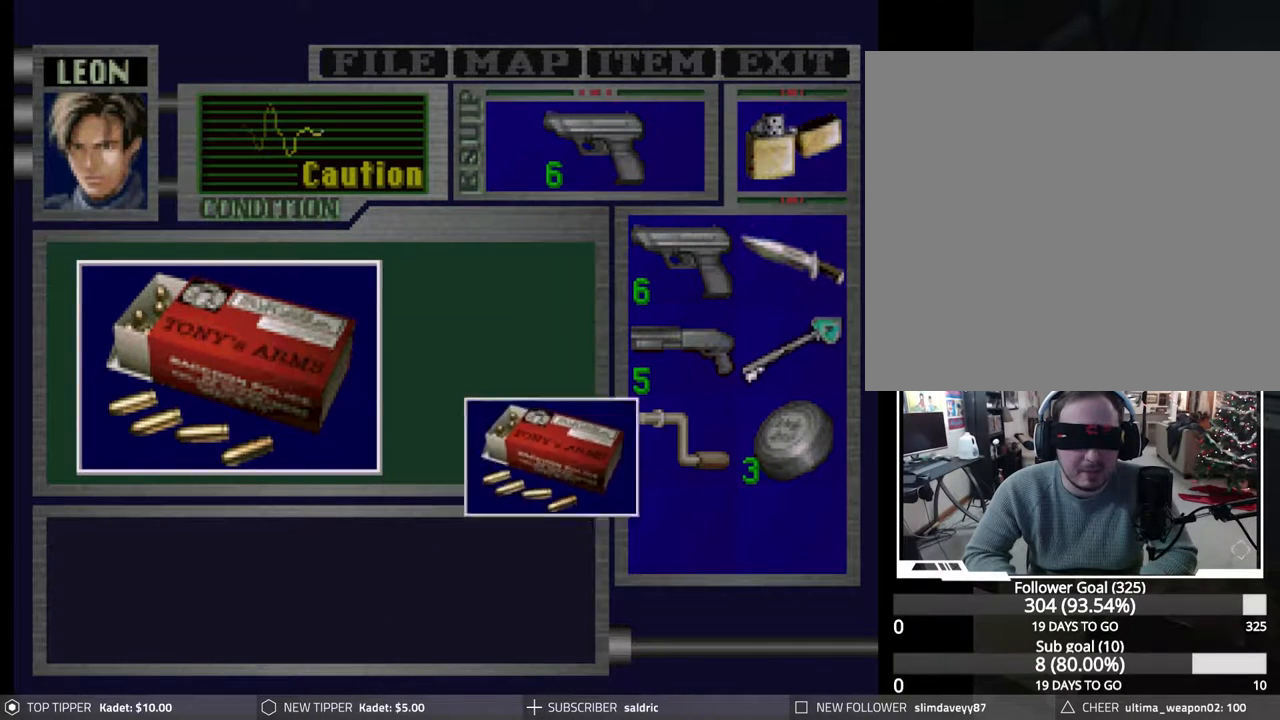
{"buttons": [], "events": [[17, "DPAD_LEFT", "up"], [50, "CROSS", "down"], [167, "CROSS", "up"], [283, "DPAD_UP", "up"], [317, "CIRCLE", "up"]]}
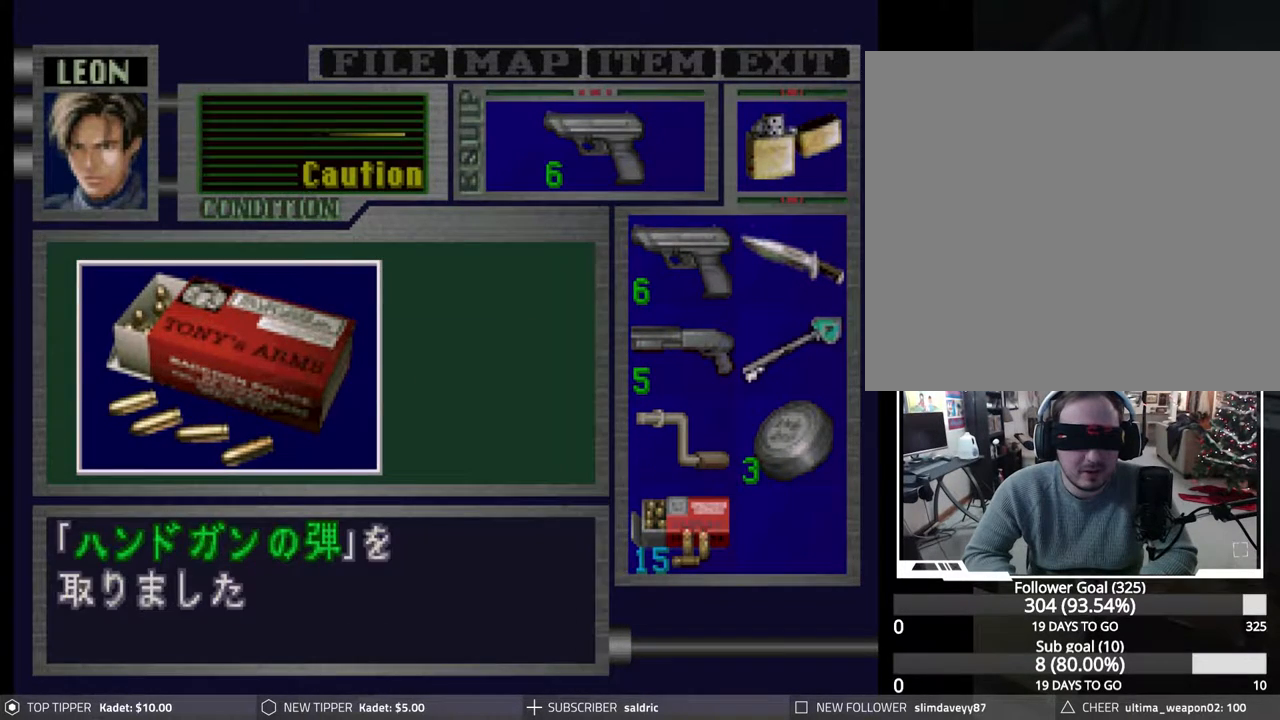
{"buttons": ["CROSS"], "events": [[200, "CROSS", "down"]]}
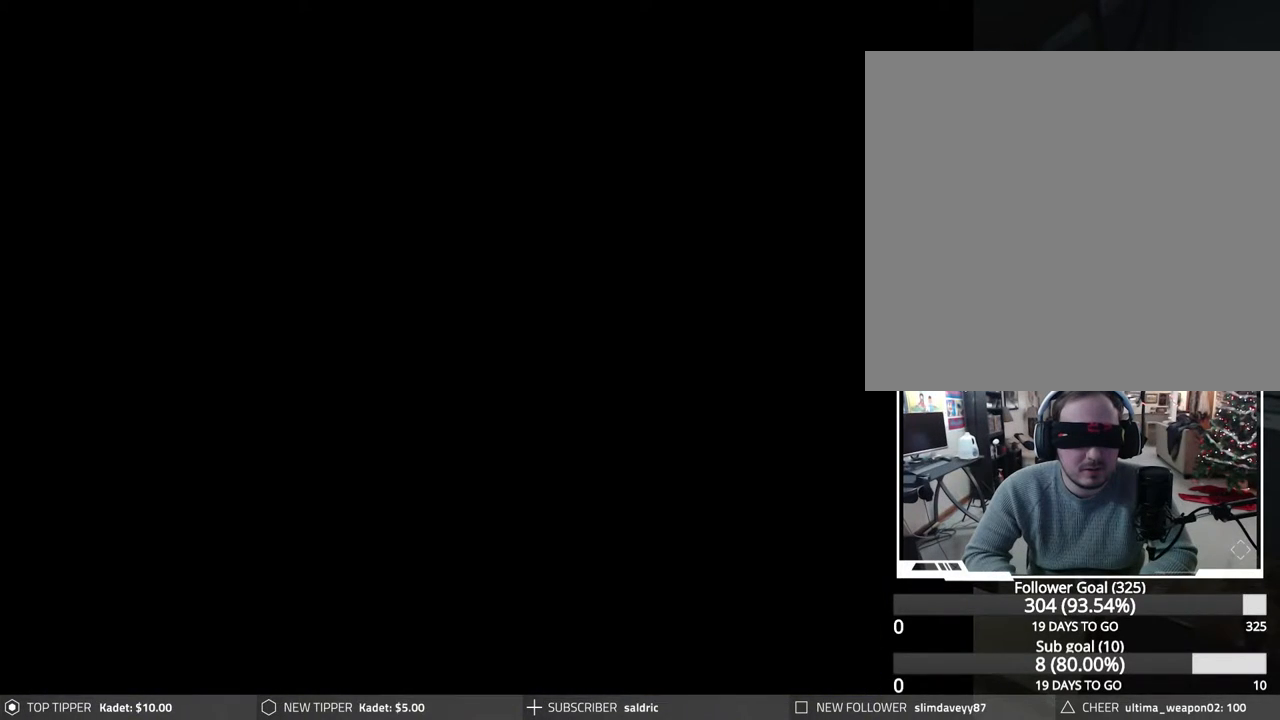
{"buttons": ["CROSS"], "events": [[183, "CROSS", "up"], [250, "CROSS", "down"], [383, "CROSS", "up"], [433, "CROSS", "down"]]}
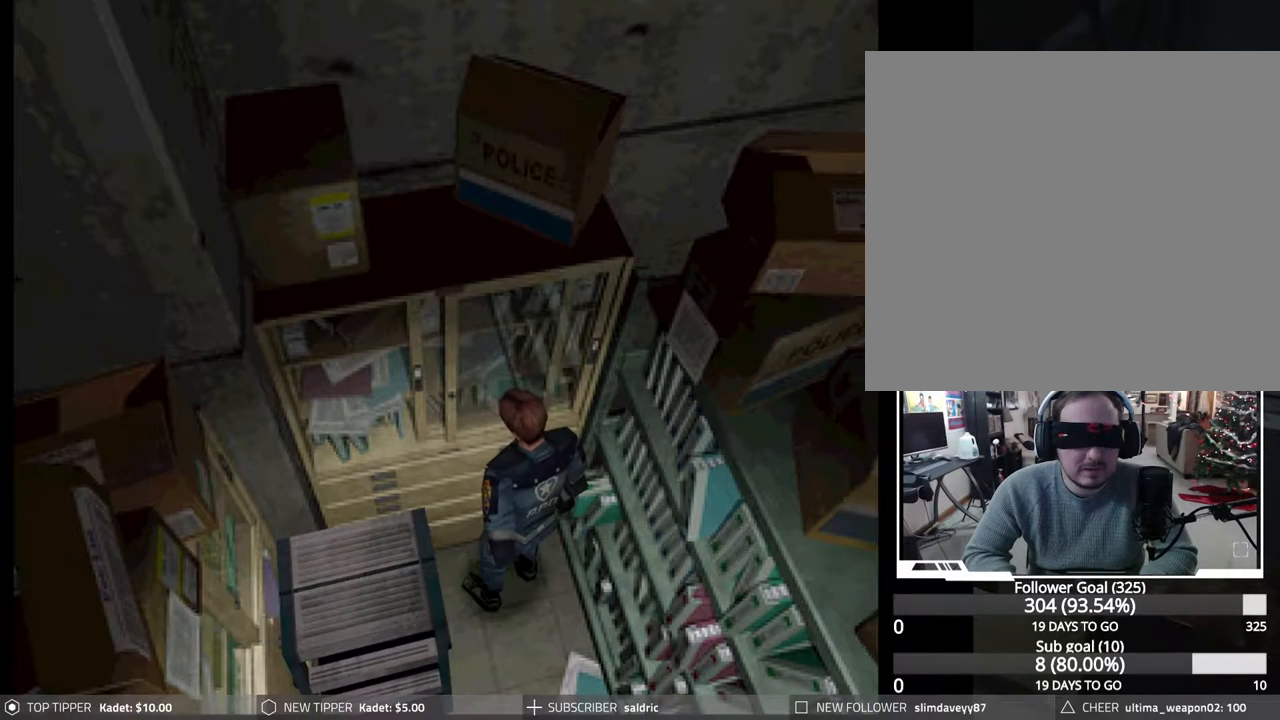
{"buttons": ["CROSS"], "events": [[83, "CROSS", "up"], [133, "CROSS", "down"], [283, "CROSS", "up"], [333, "CROSS", "down"]]}
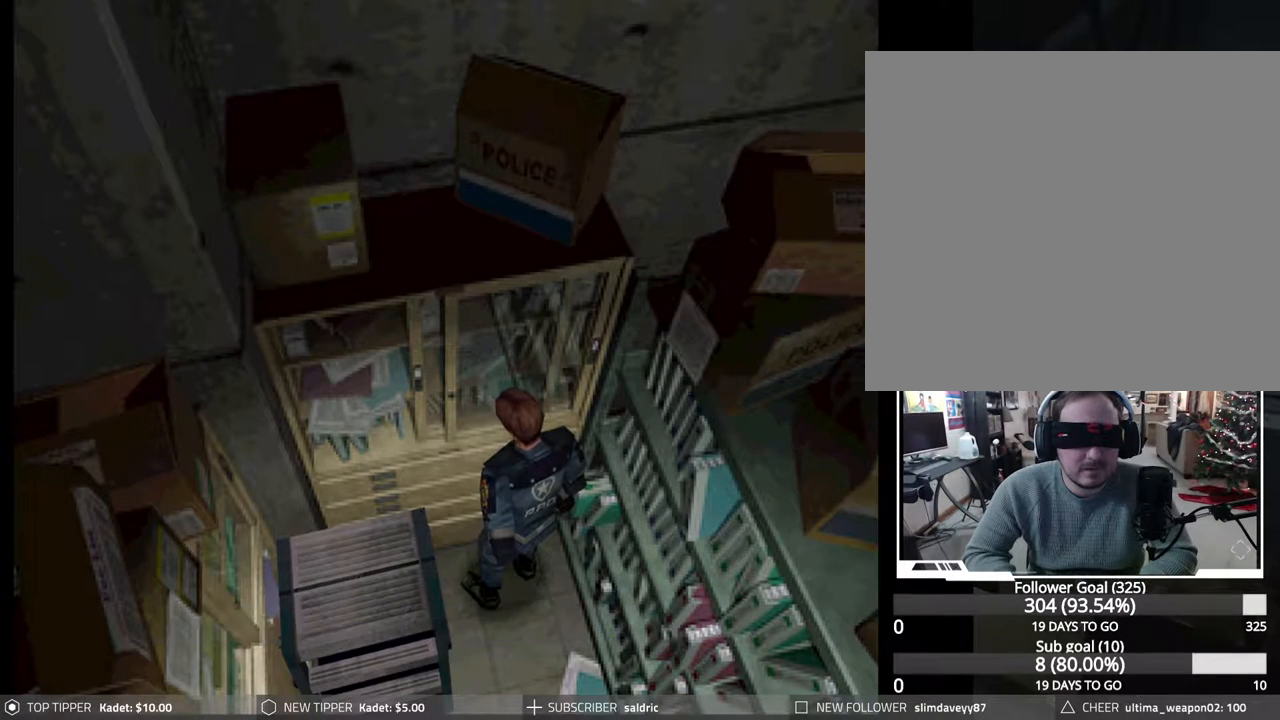
{"buttons": ["CROSS"], "events": [[100, "CROSS", "up"], [167, "CROSS", "down"]]}
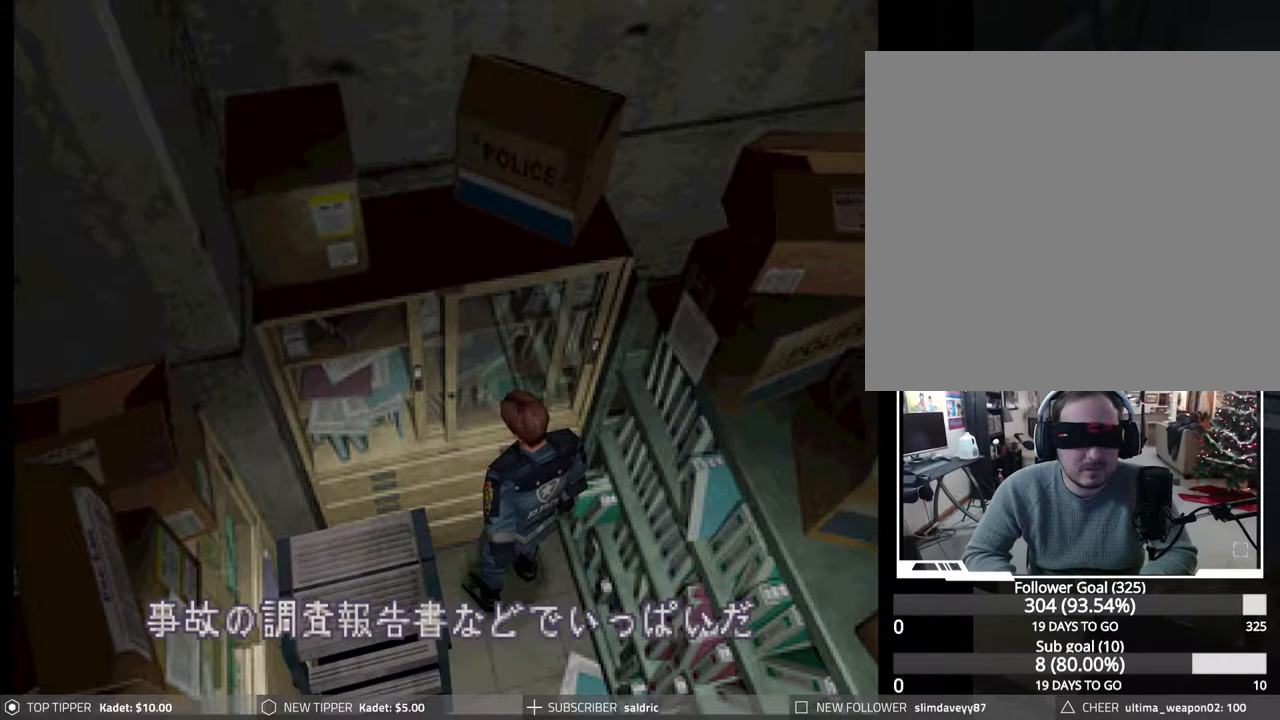
{"buttons": ["CROSS"], "events": [[150, "CROSS", "up"], [217, "CROSS", "down"]]}
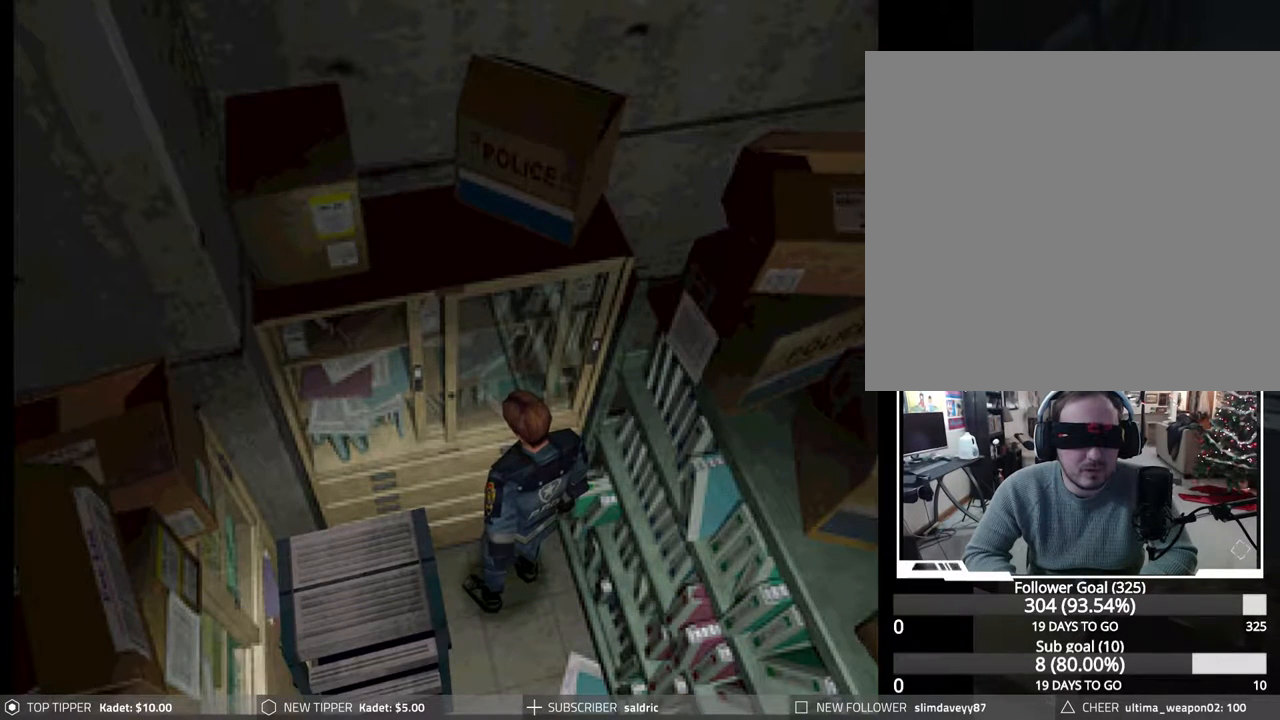
{"buttons": [], "events": [[100, "CROSS", "up"], [167, "CROSS", "down"], [417, "CROSS", "up"]]}
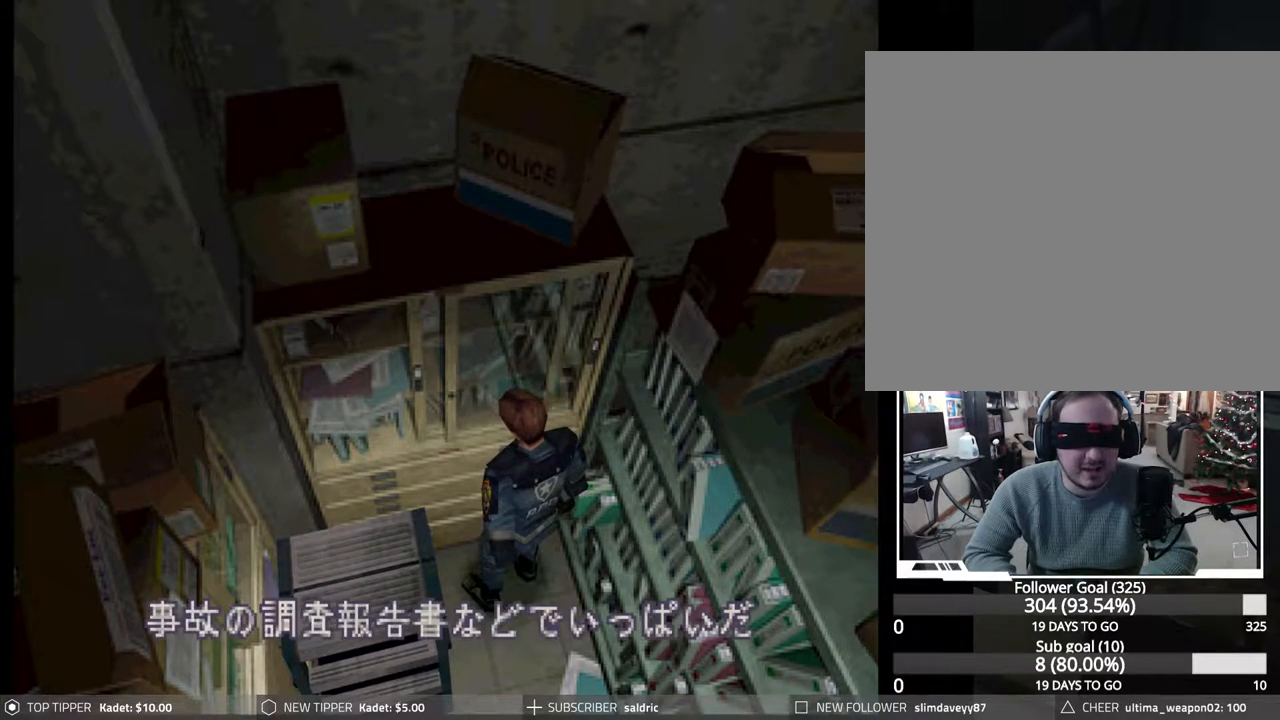
{"buttons": ["CROSS"], "events": [[400, "CROSS", "down"]]}